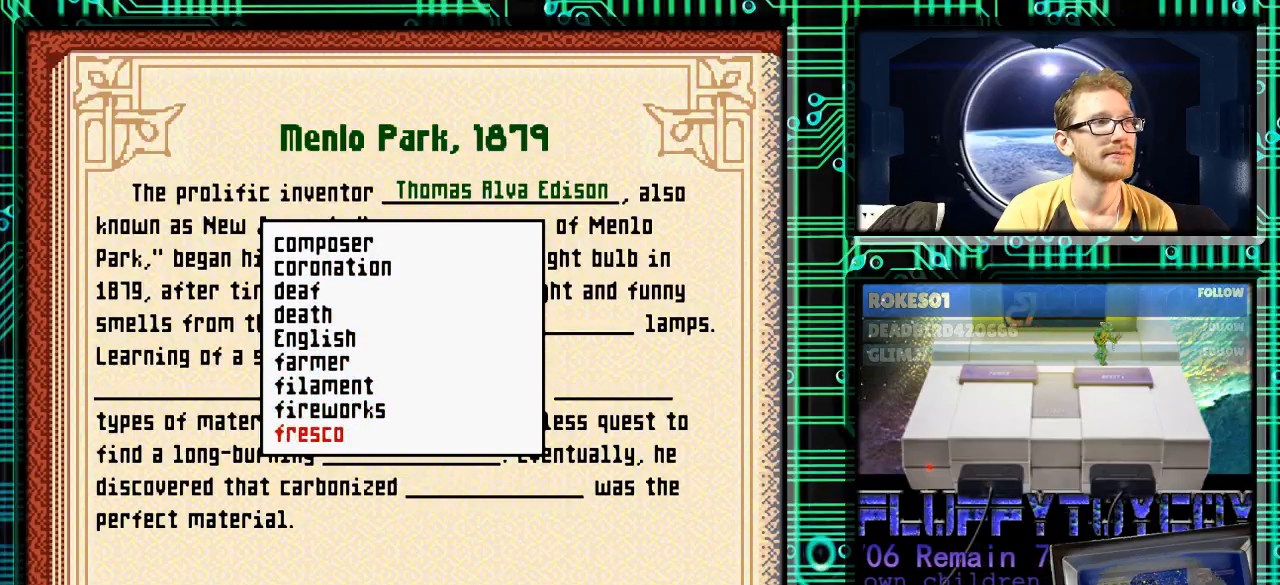
Gameplay with a controller (Nintendo layout); each line is a JSON object with the inputs held at the frame after it. "events" lists button and stick changes between this image and that frame as [ms after this image, input, new state], when the widget could be followed in between. Not read: L3 R3.
{"buttons": ["DPAD_DOWN"], "events": []}
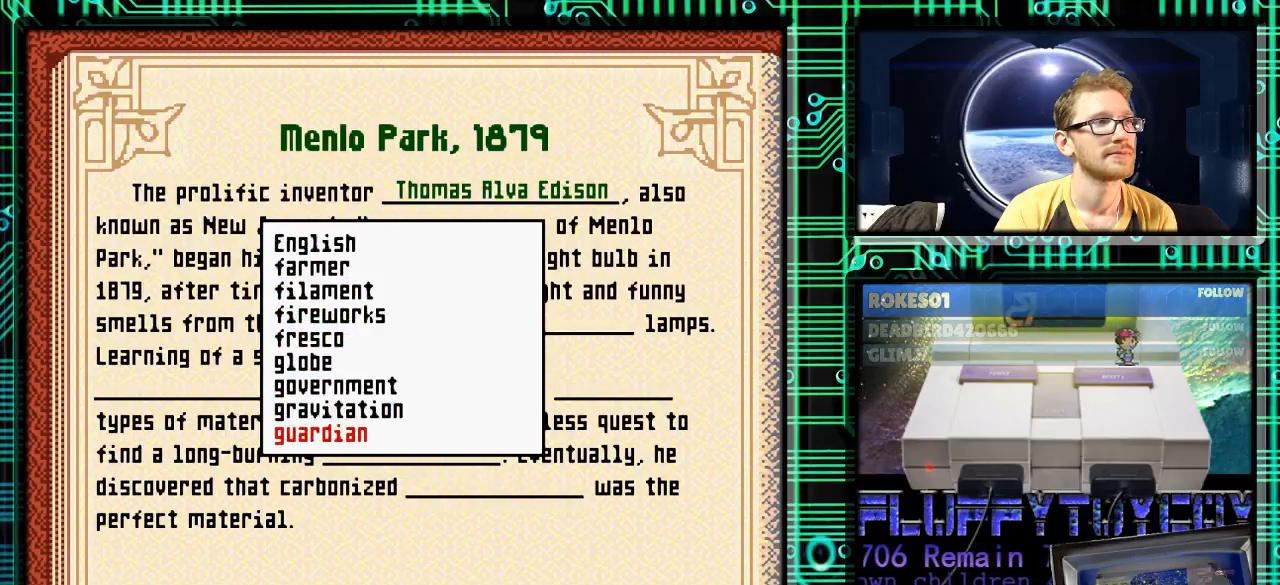
{"buttons": ["DPAD_DOWN"], "events": []}
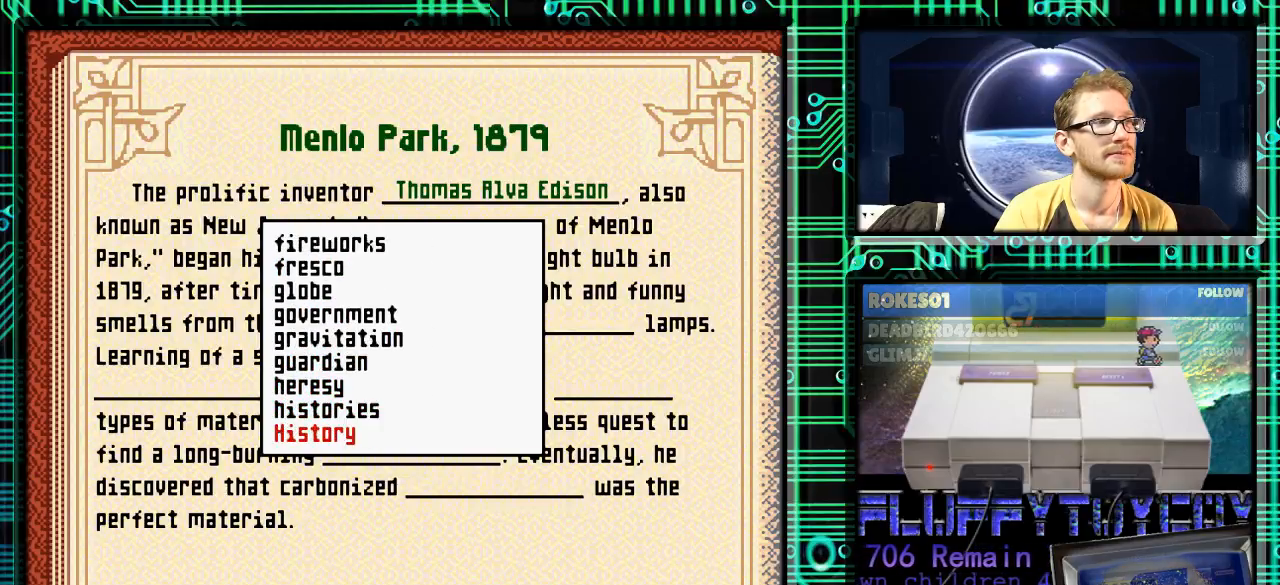
{"buttons": ["DPAD_DOWN"], "events": []}
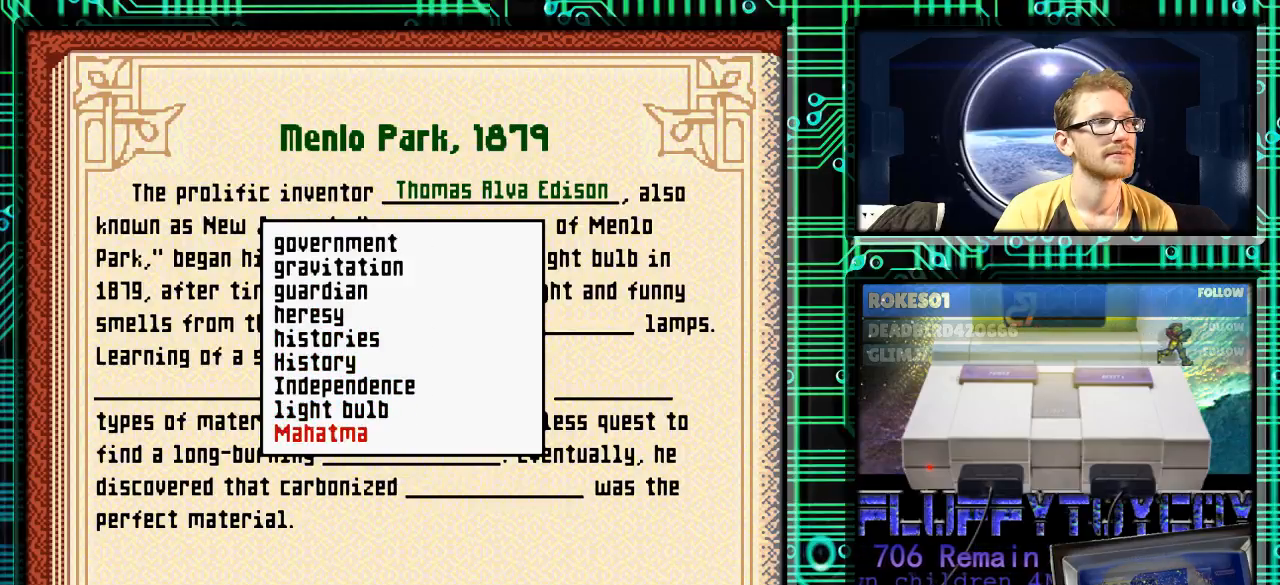
{"buttons": ["DPAD_DOWN"], "events": []}
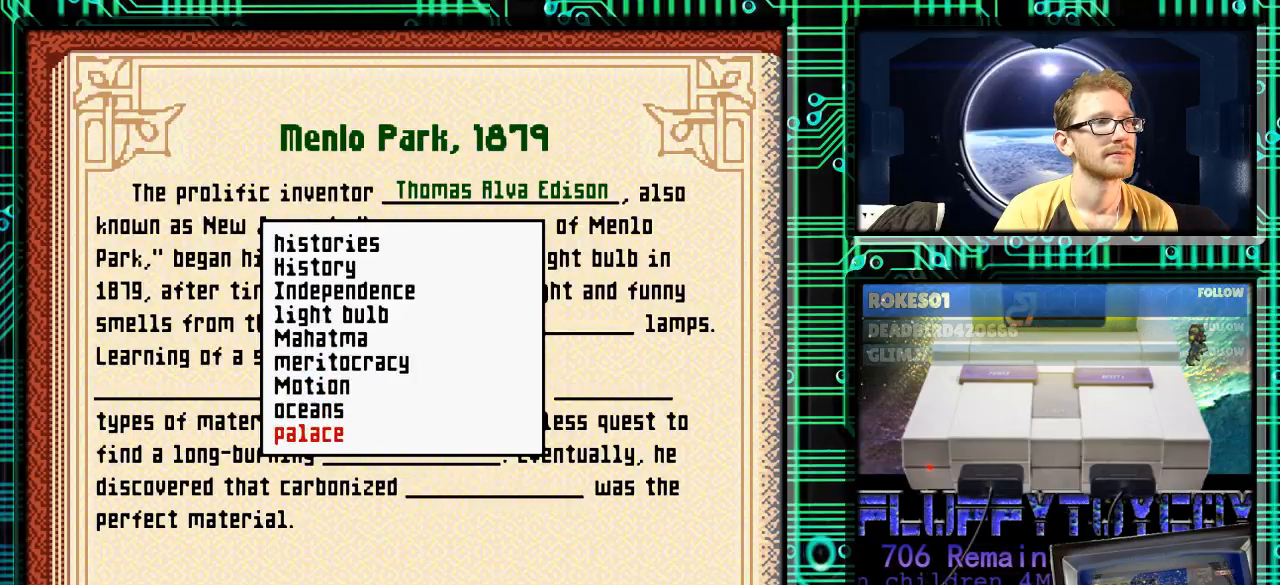
{"buttons": ["DPAD_DOWN"], "events": []}
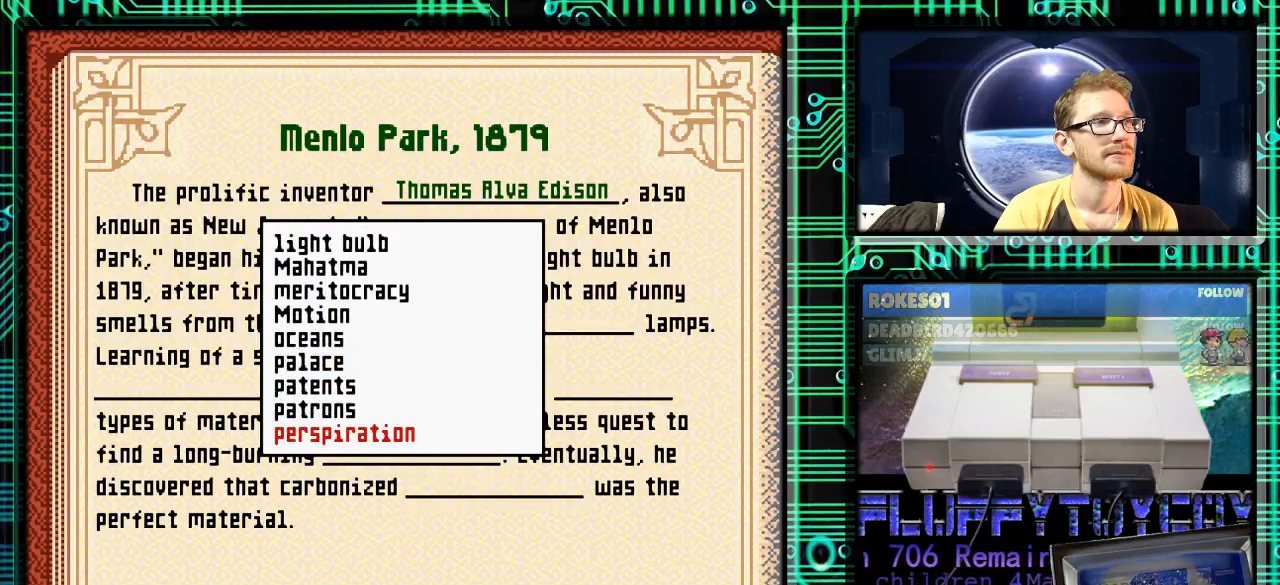
{"buttons": ["DPAD_DOWN"], "events": []}
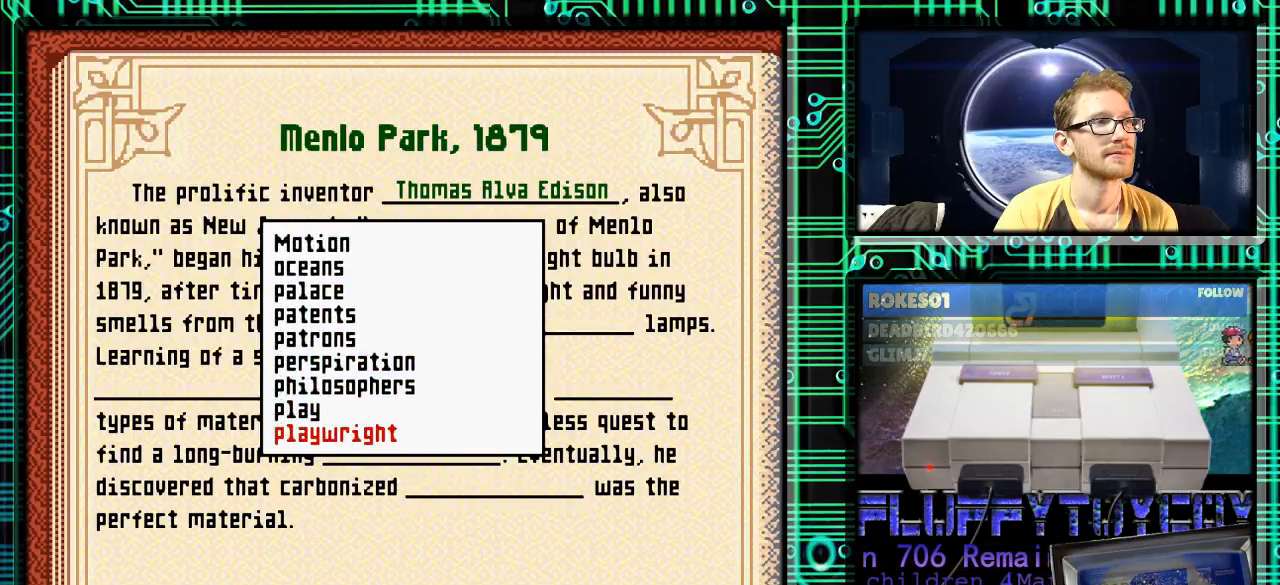
{"buttons": ["DPAD_DOWN"], "events": []}
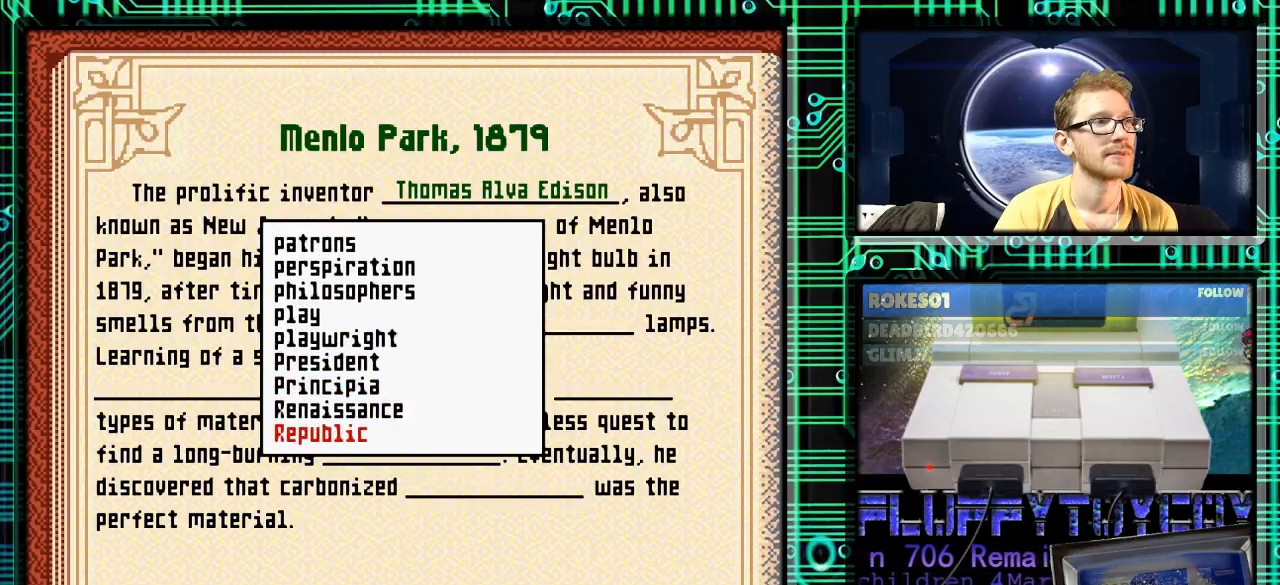
{"buttons": ["DPAD_DOWN"], "events": []}
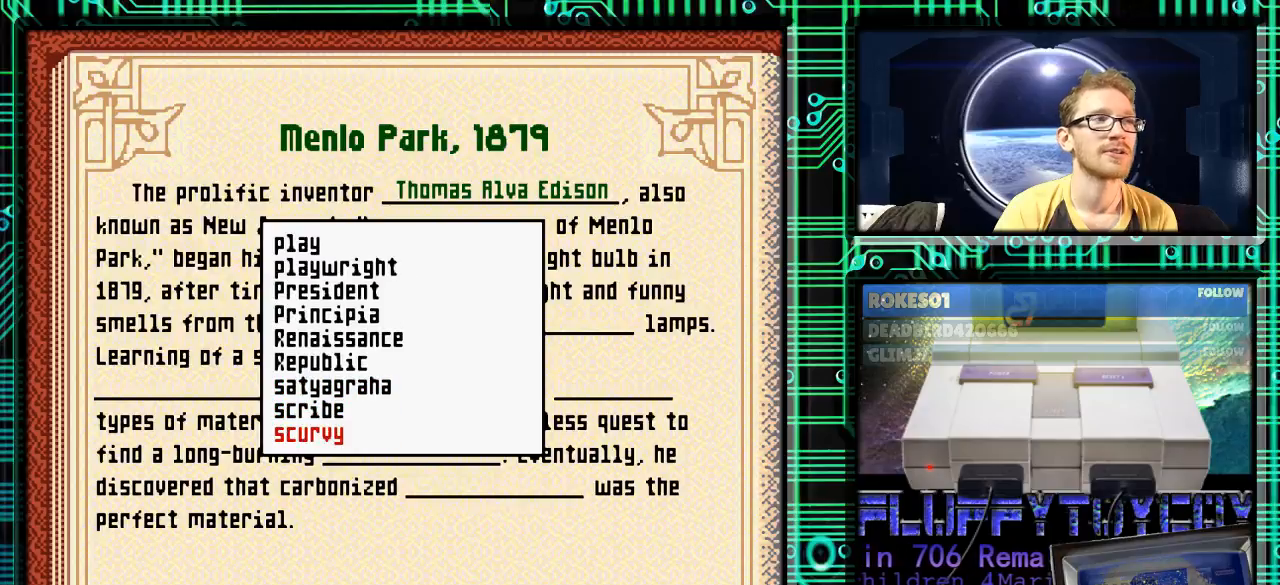
{"buttons": ["DPAD_DOWN"], "events": []}
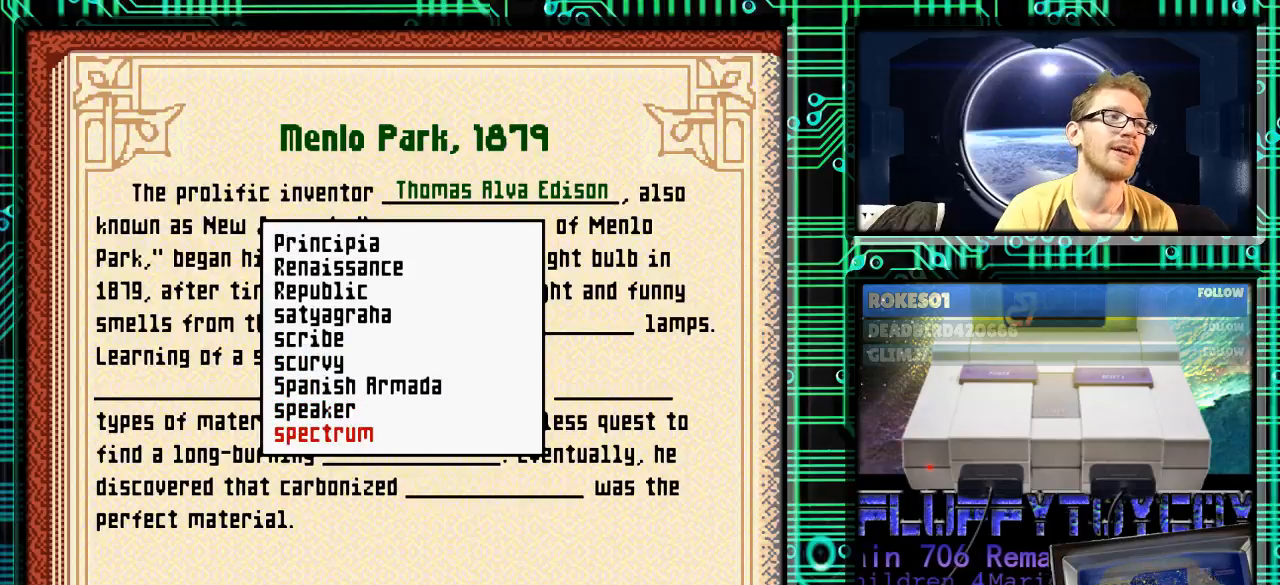
{"buttons": ["DPAD_DOWN"], "events": []}
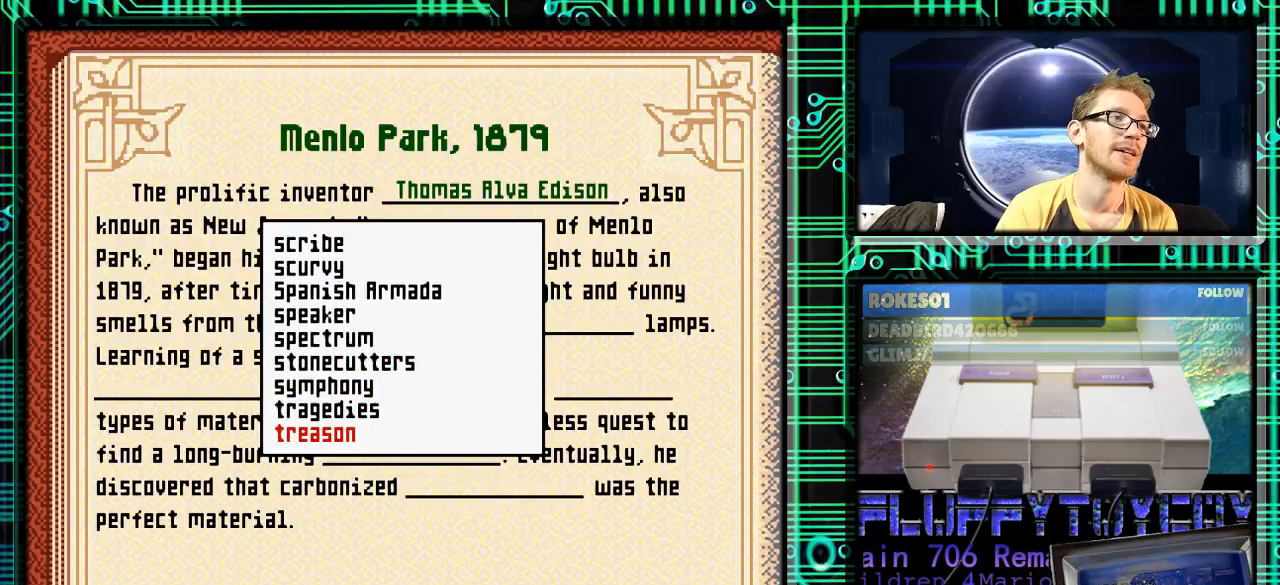
{"buttons": ["DPAD_DOWN"], "events": []}
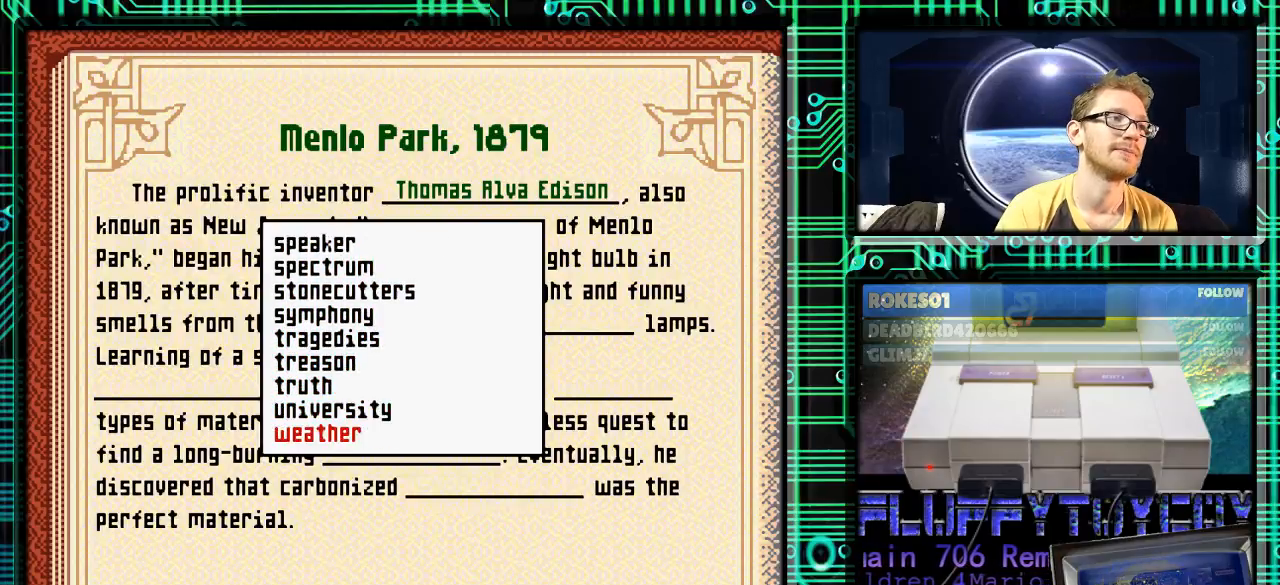
{"buttons": ["DPAD_DOWN"], "events": []}
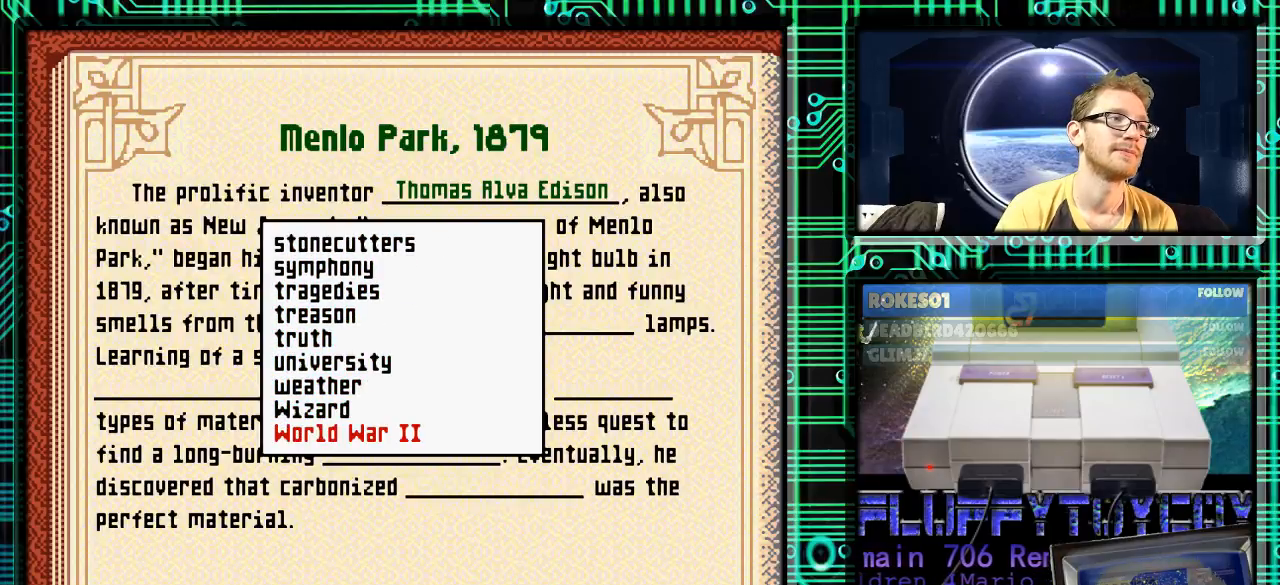
{"buttons": [], "events": [[167, "DPAD_DOWN", "up"], [267, "DPAD_UP", "down"], [333, "DPAD_UP", "up"]]}
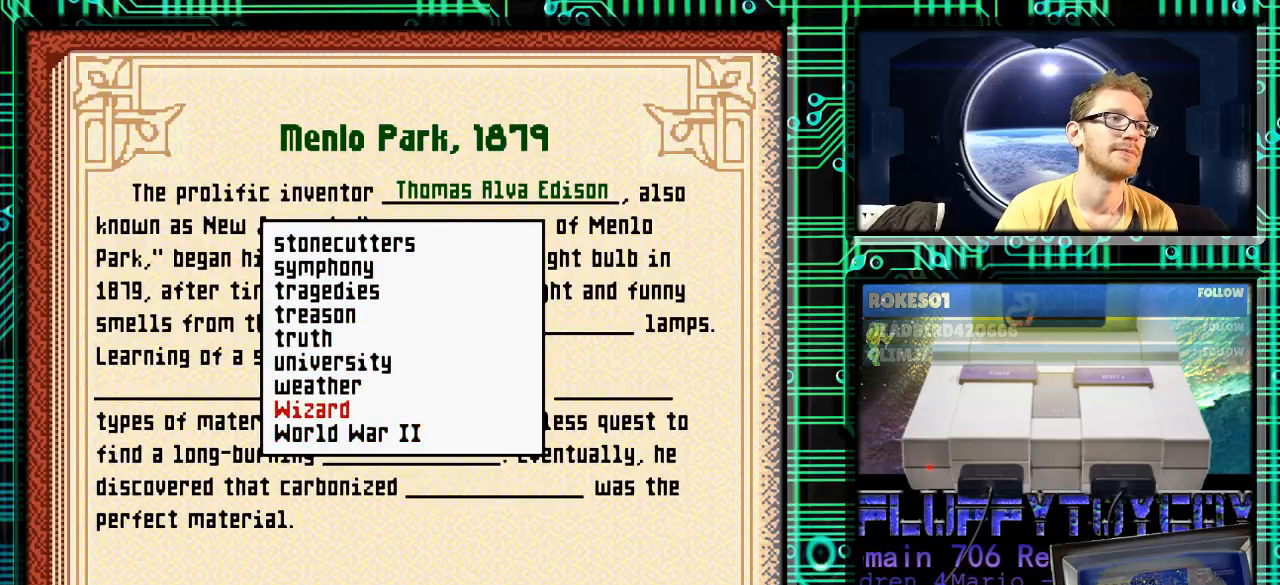
{"buttons": [], "events": [[33, "A", "down"], [100, "A", "up"]]}
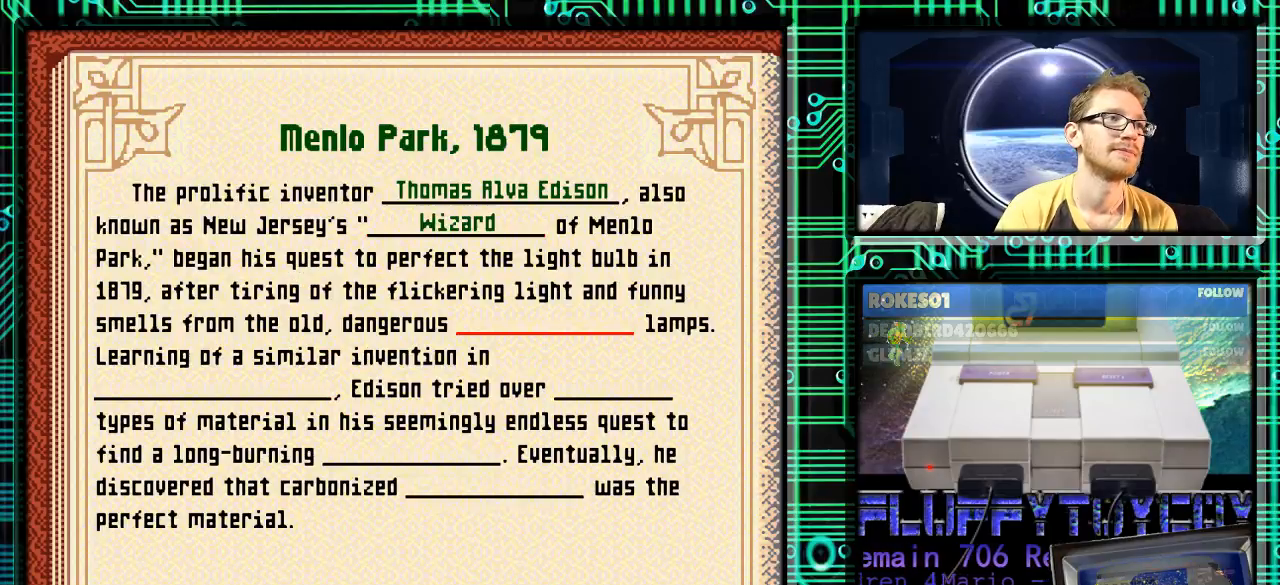
{"buttons": [], "events": [[200, "X", "down"], [267, "X", "up"]]}
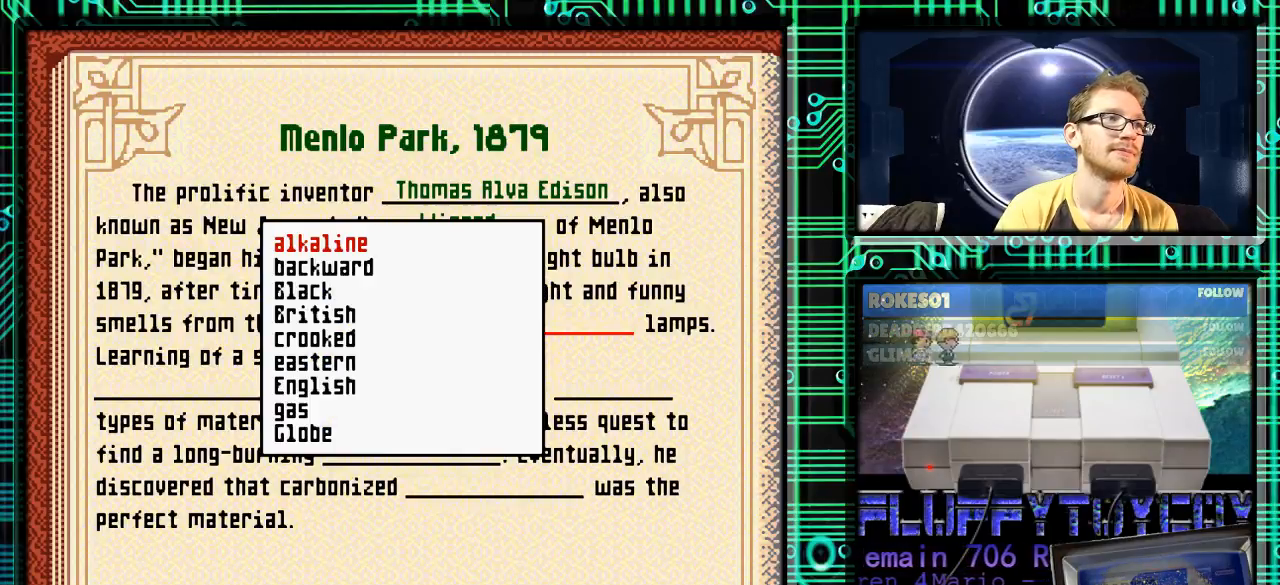
{"buttons": [], "events": [[200, "DPAD_DOWN", "down"], [500, "DPAD_DOWN", "up"]]}
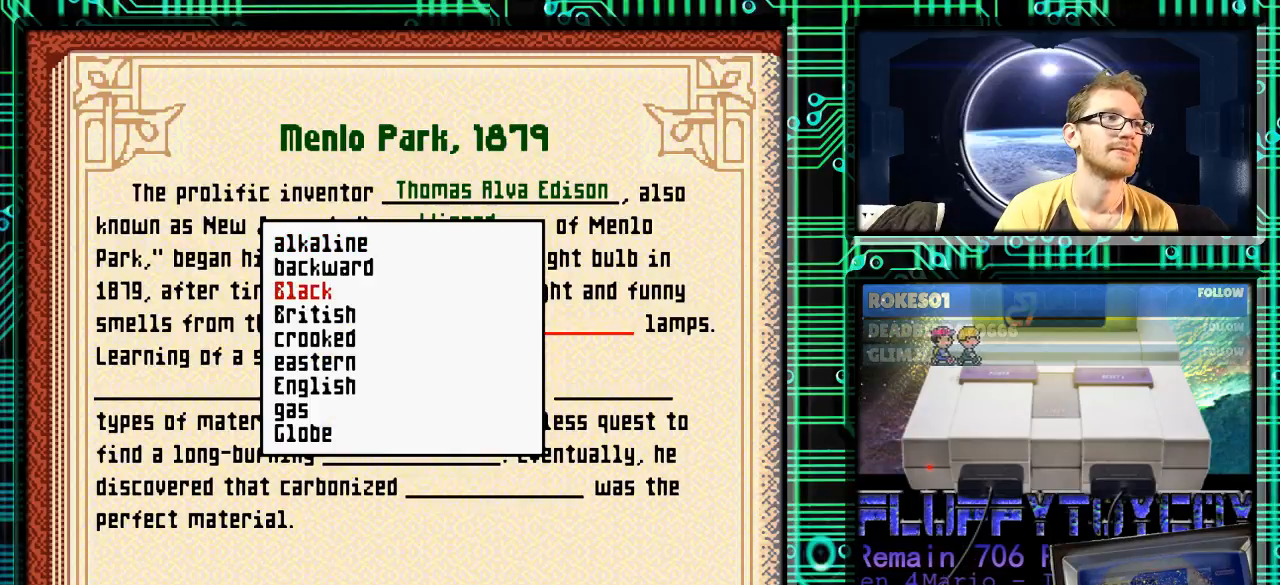
{"buttons": ["DPAD_DOWN"], "events": [[133, "DPAD_DOWN", "down"]]}
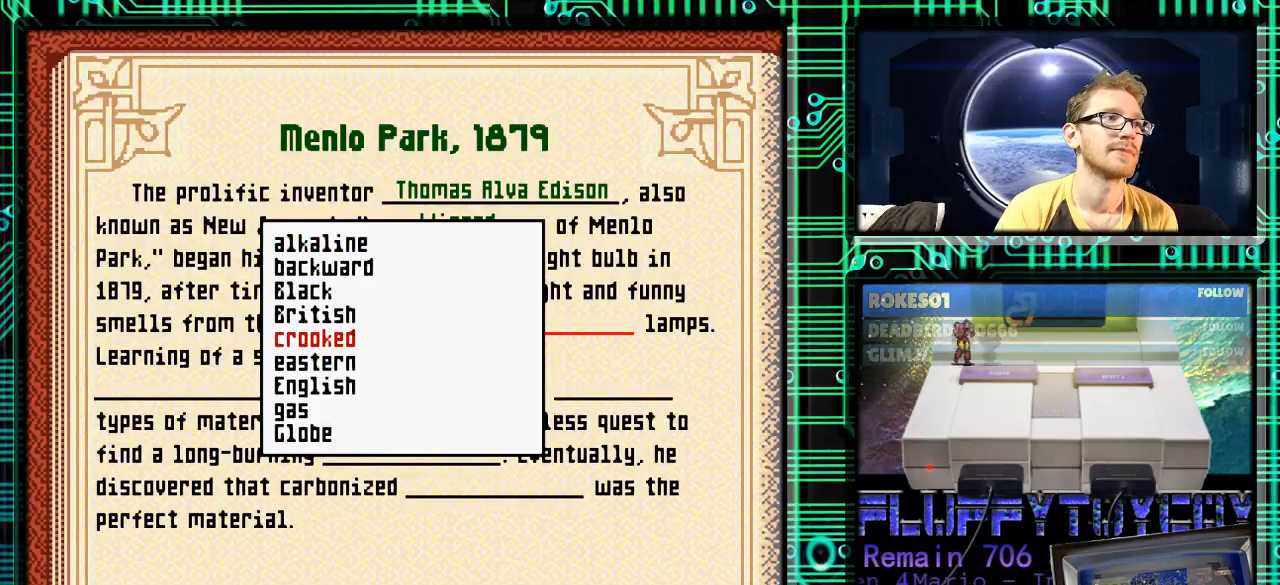
{"buttons": ["DPAD_DOWN"], "events": [[167, "DPAD_DOWN", "up"], [500, "DPAD_DOWN", "down"]]}
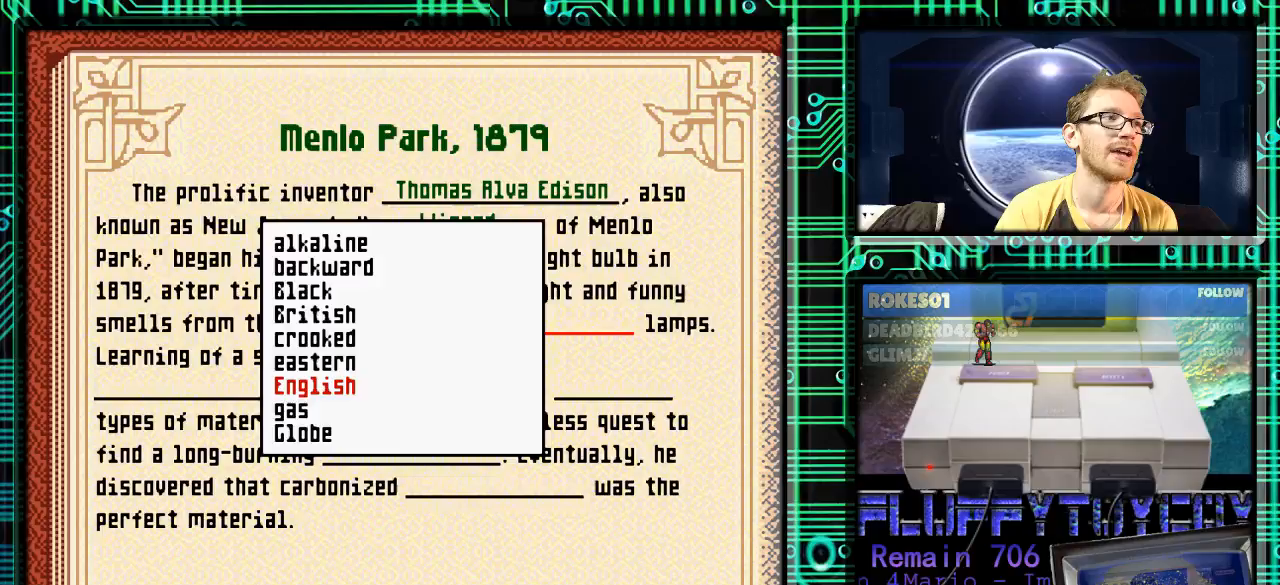
{"buttons": [], "events": [[67, "DPAD_DOWN", "up"], [167, "A", "down"], [233, "A", "up"]]}
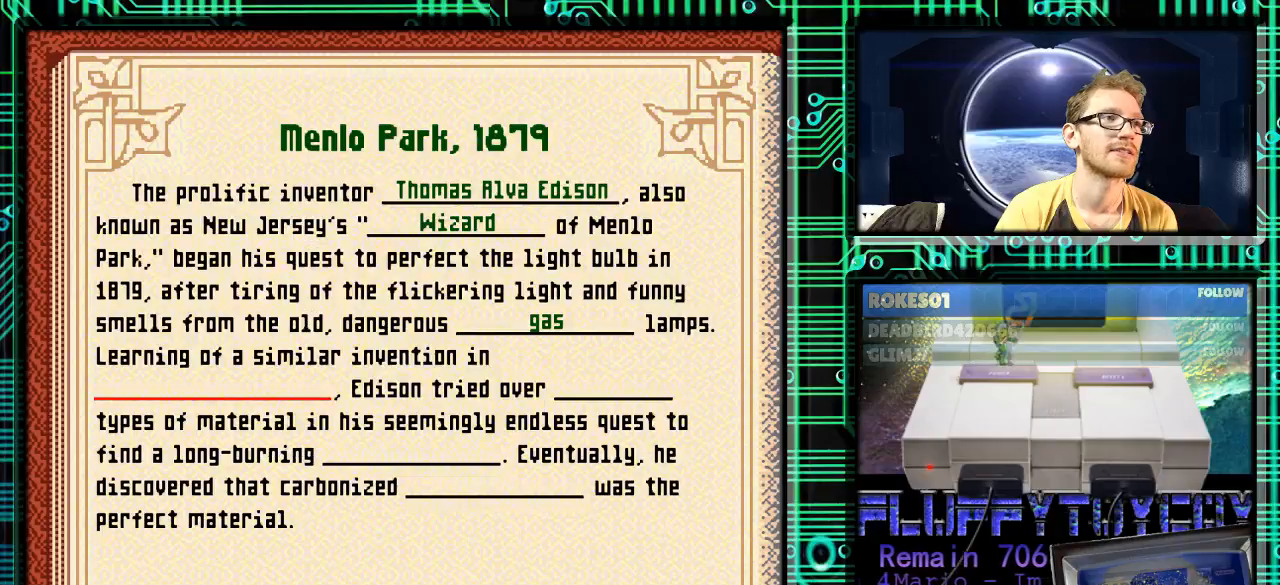
{"buttons": [], "events": []}
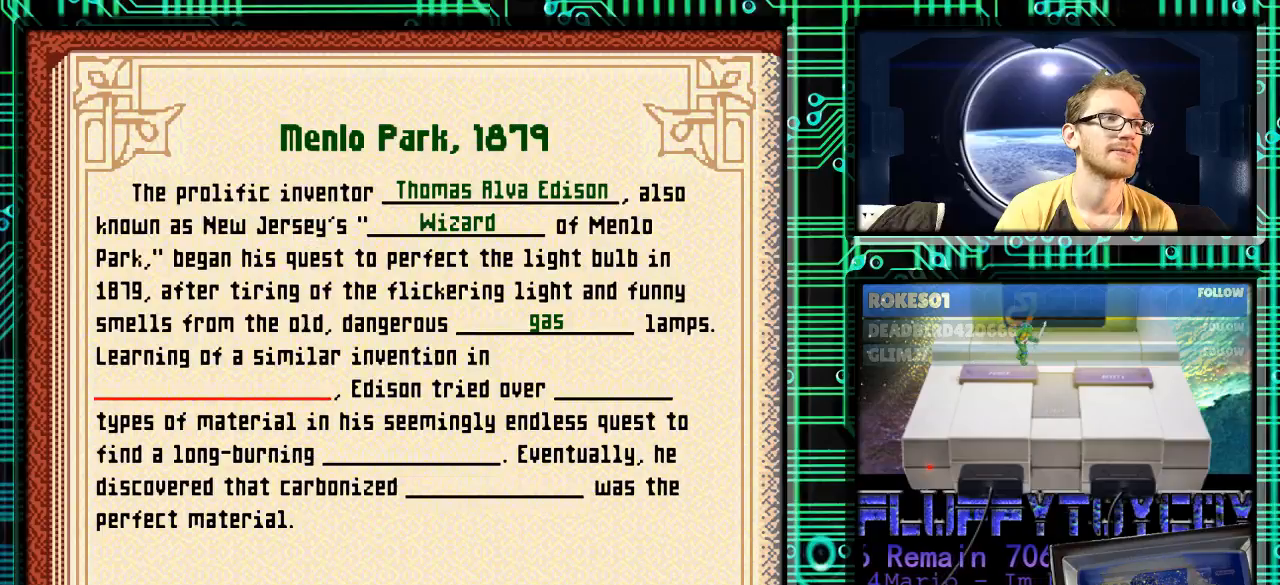
{"buttons": [], "events": [[67, "X", "down"], [167, "X", "up"]]}
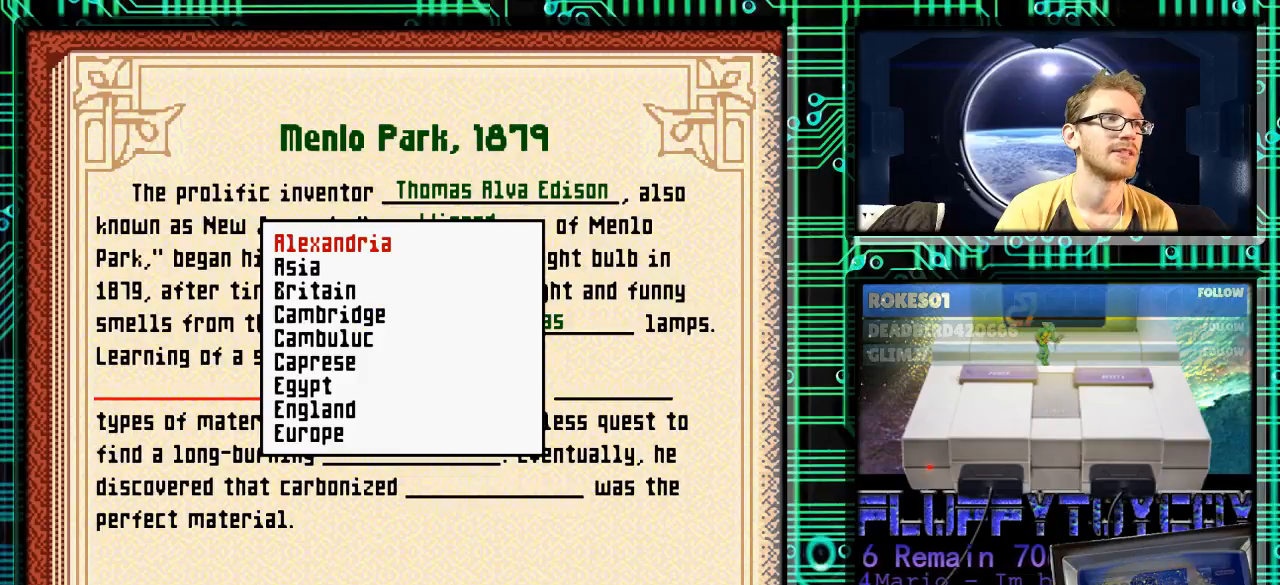
{"buttons": ["DPAD_DOWN"], "events": [[67, "DPAD_DOWN", "down"]]}
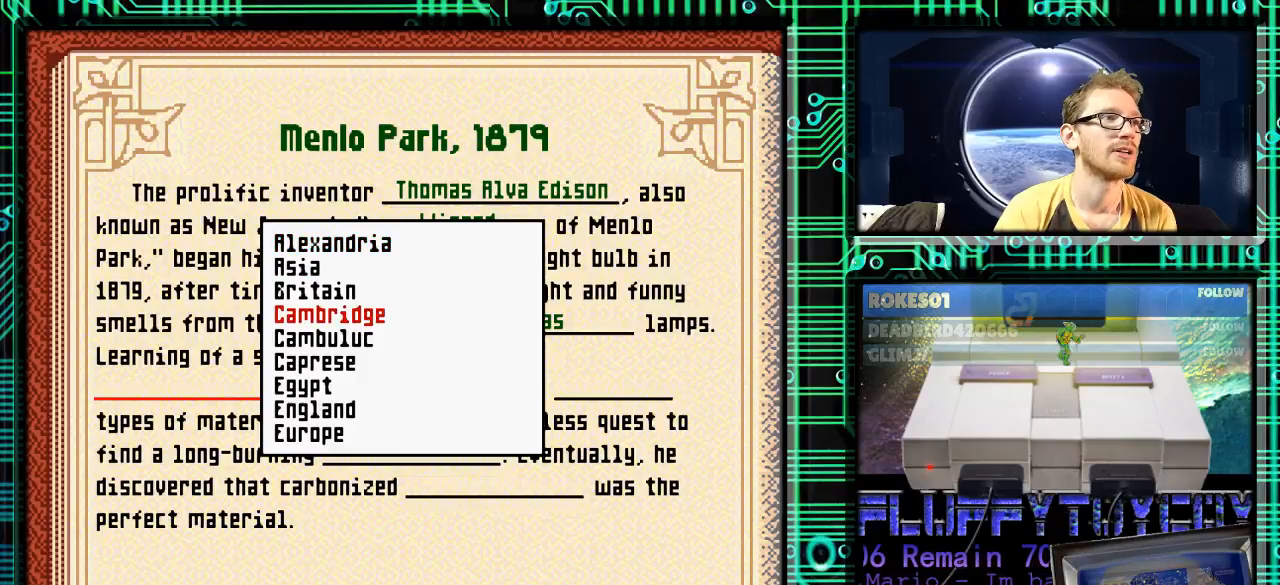
{"buttons": ["DPAD_DOWN"], "events": [[300, "DPAD_DOWN", "up"], [467, "DPAD_DOWN", "down"]]}
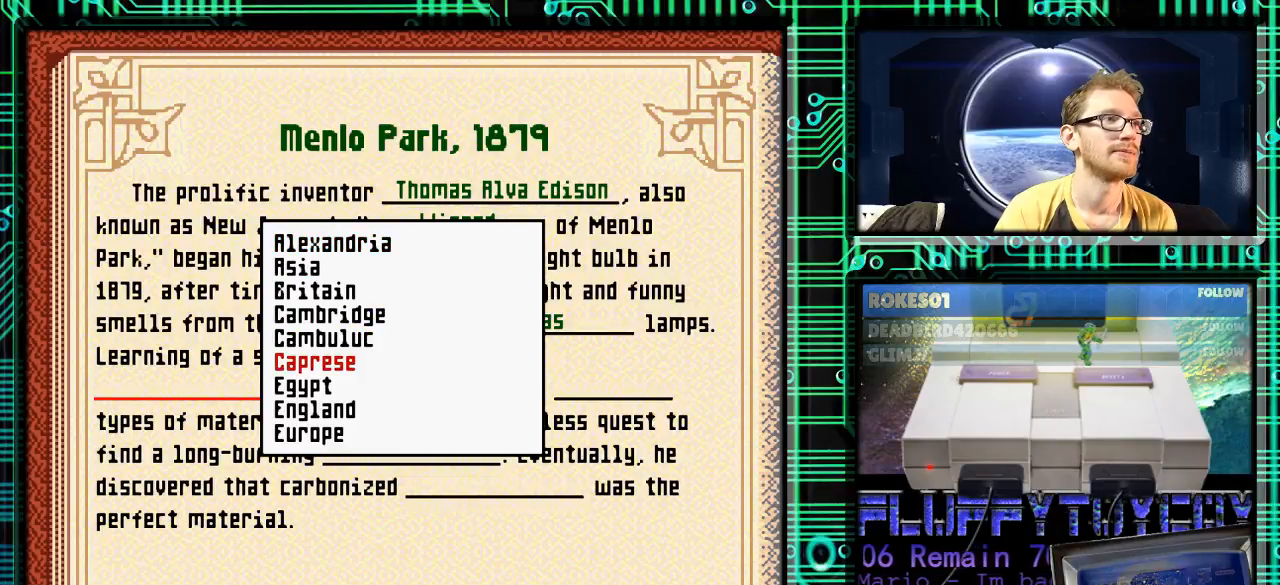
{"buttons": ["DPAD_DOWN"], "events": [[100, "DPAD_DOWN", "up"], [200, "DPAD_DOWN", "down"], [333, "DPAD_DOWN", "up"], [500, "DPAD_DOWN", "down"]]}
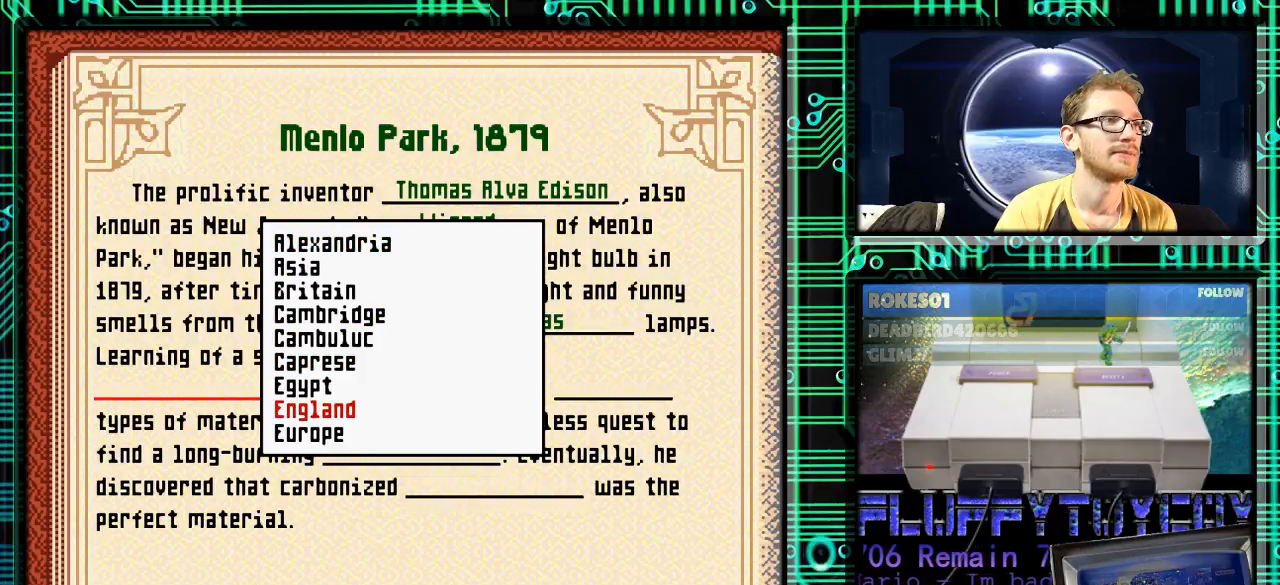
{"buttons": [], "events": [[100, "DPAD_DOWN", "up"], [167, "A", "down"], [267, "A", "up"]]}
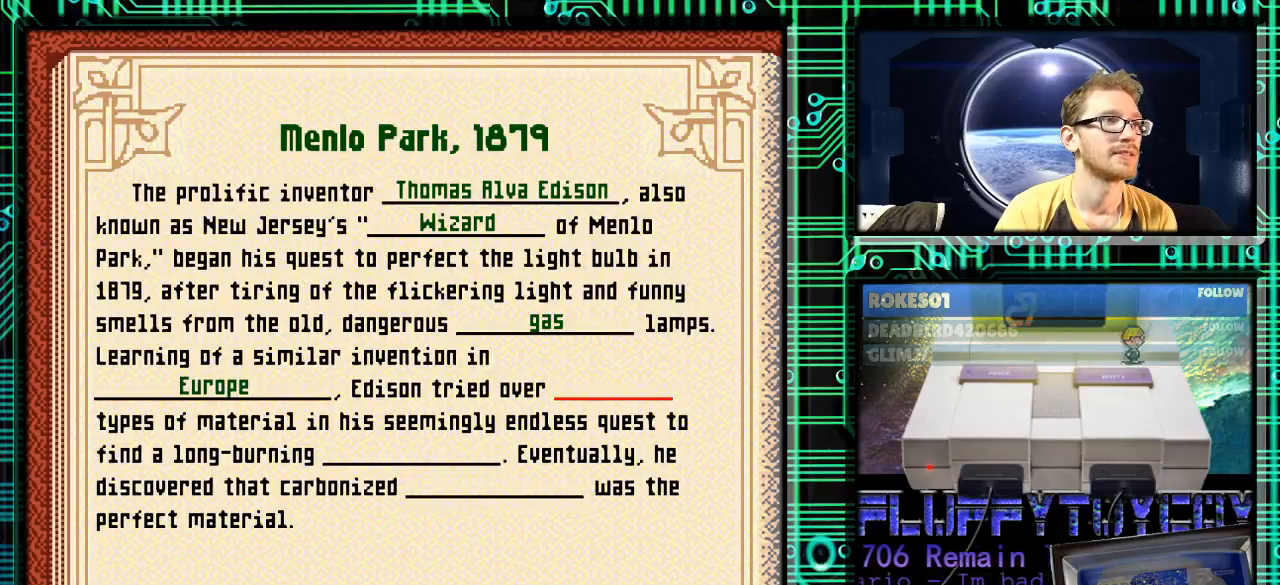
{"buttons": [], "events": [[333, "X", "down"], [400, "X", "up"]]}
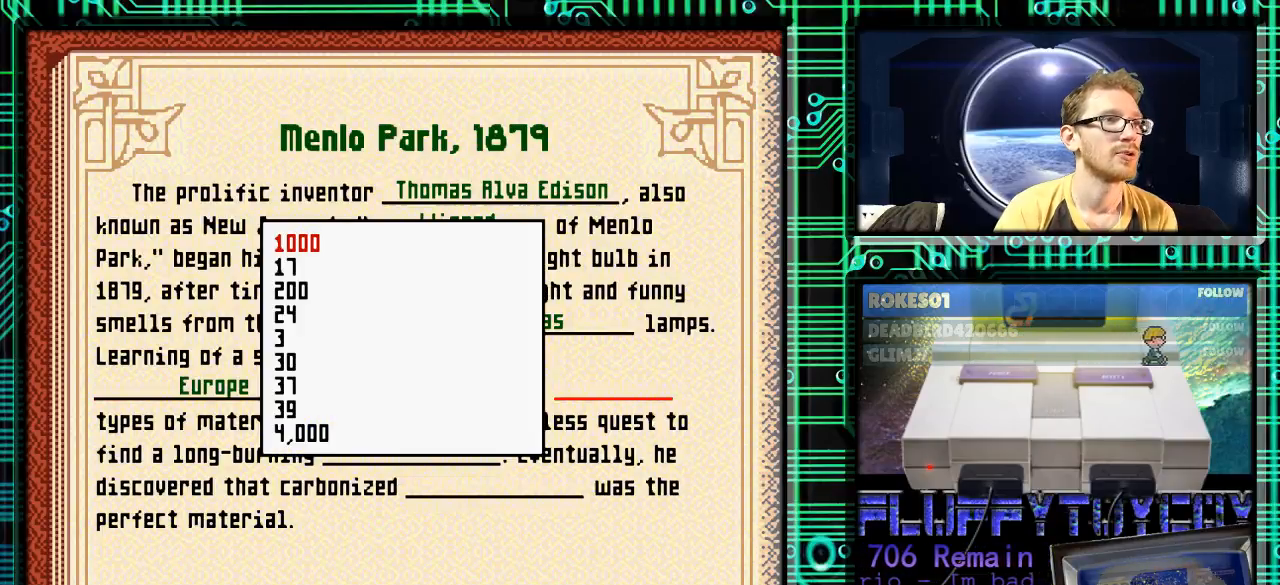
{"buttons": ["DPAD_DOWN"], "events": [[267, "DPAD_DOWN", "down"]]}
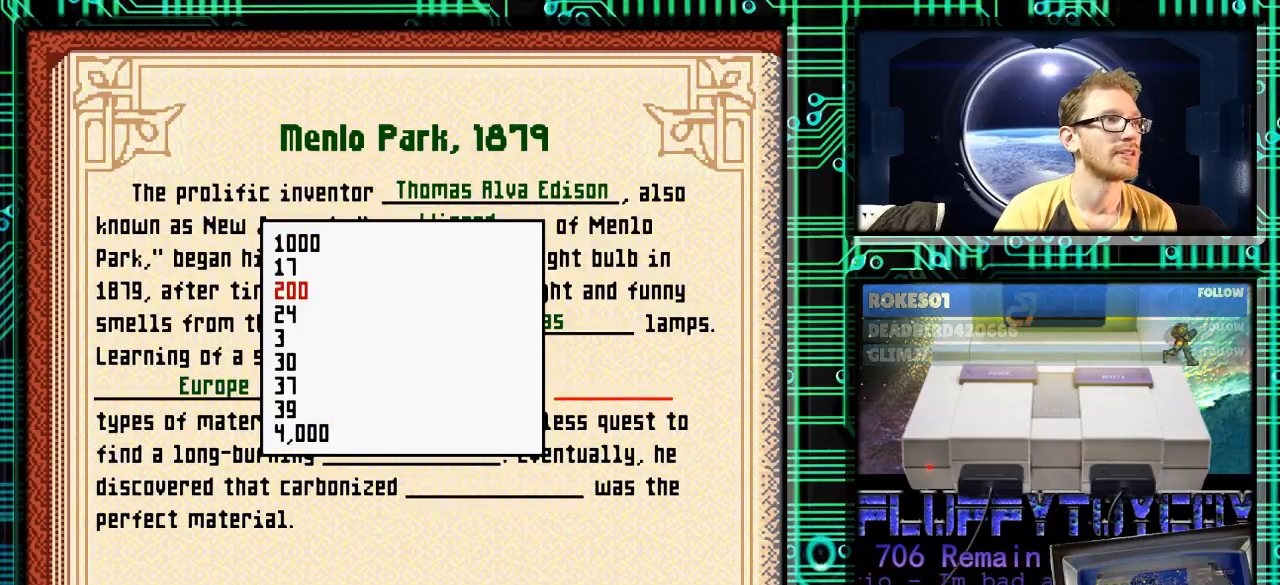
{"buttons": ["DPAD_DOWN"], "events": []}
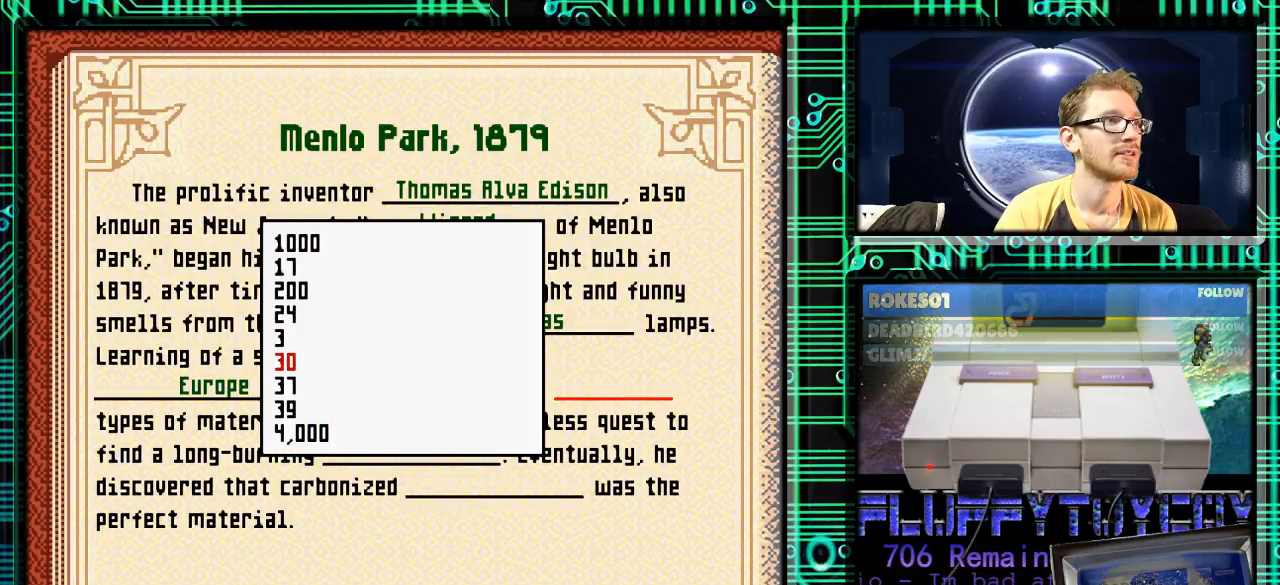
{"buttons": ["DPAD_DOWN"], "events": []}
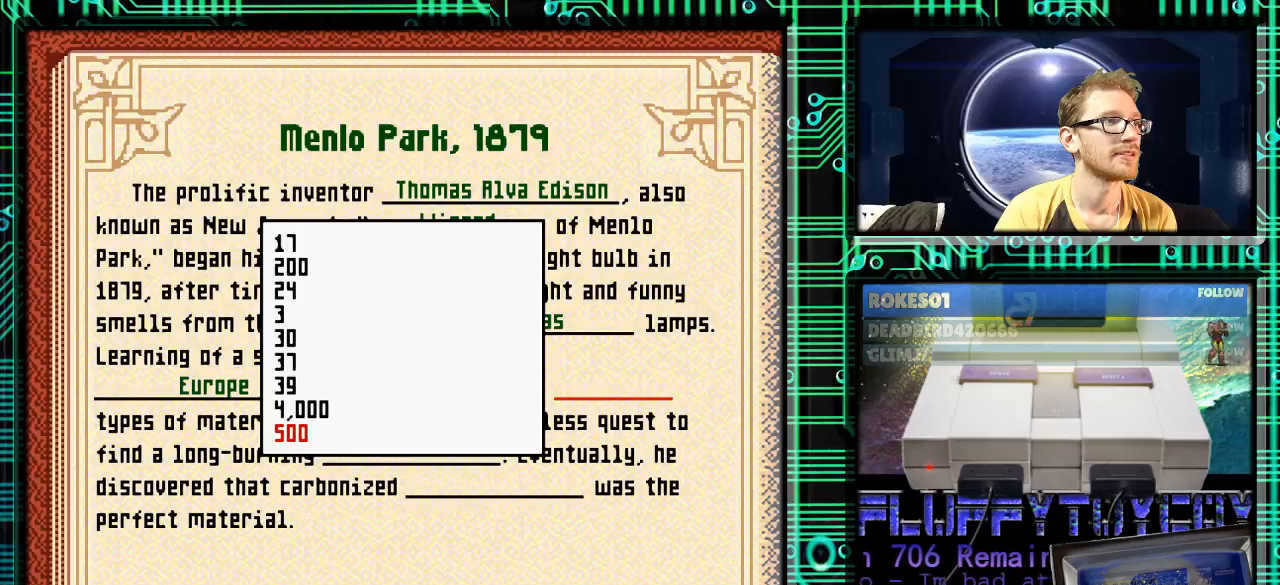
{"buttons": [], "events": [[467, "DPAD_DOWN", "up"]]}
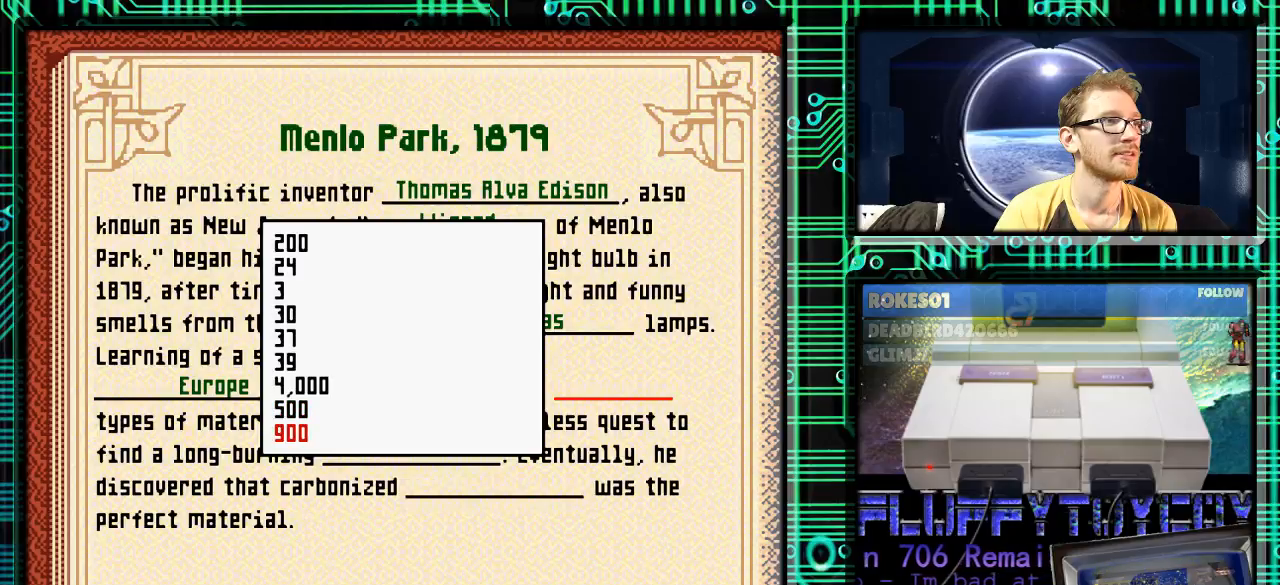
{"buttons": ["DPAD_UP"], "events": [[33, "DPAD_UP", "down"]]}